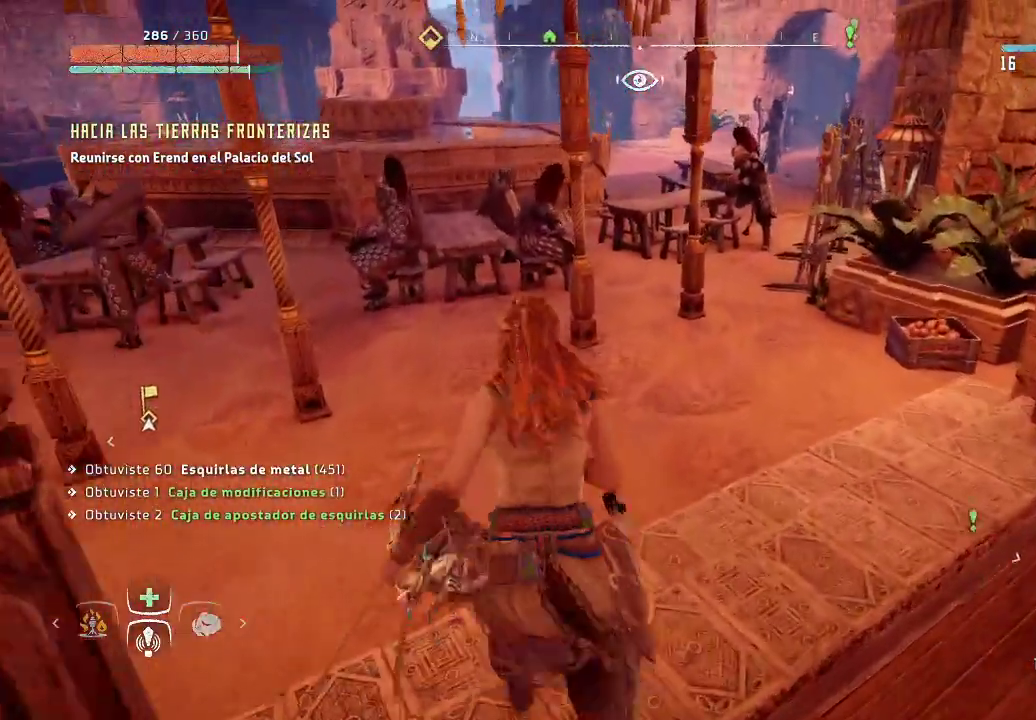
Gameplay with a controller (Xbox layout); each line is a JSON object with the inputs held at the frame after it. "events" lists button and stick changes between this image and that frame as [ms after this image, input, new state], when the widget could be followed in between. Not read: L3.
{"buttons": [], "left_stick": "up", "right_stick": "left", "events": [[67, "right_stick", "left"]]}
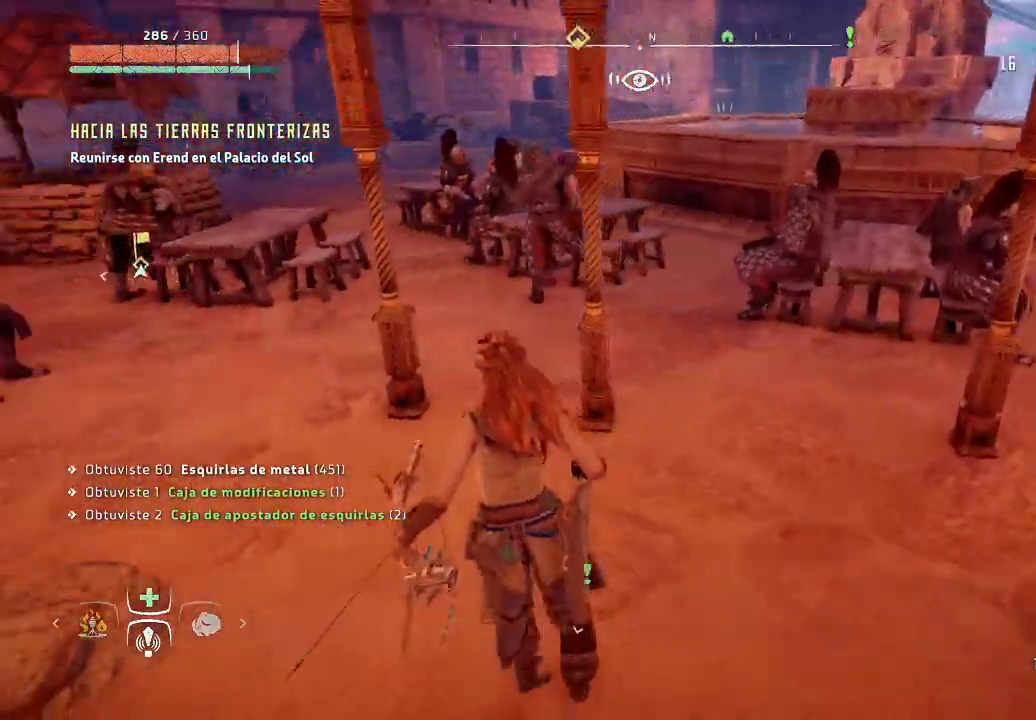
{"buttons": [], "left_stick": "up", "right_stick": "center", "events": [[217, "right_stick", "center"]]}
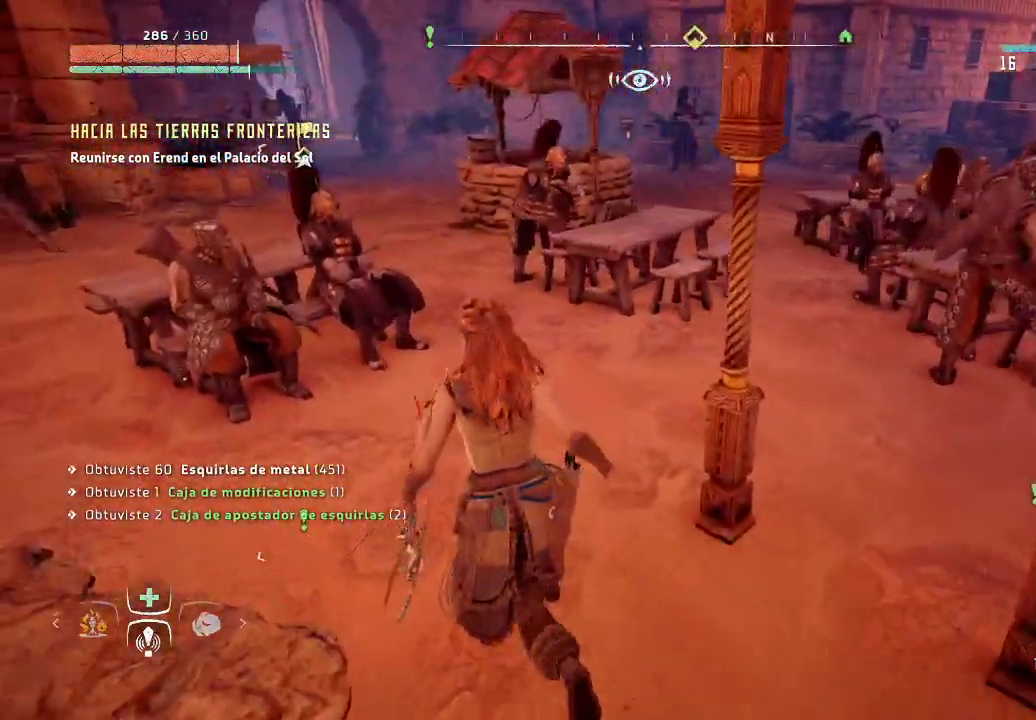
{"buttons": [], "left_stick": "up", "right_stick": "left", "events": [[467, "right_stick", "left"]]}
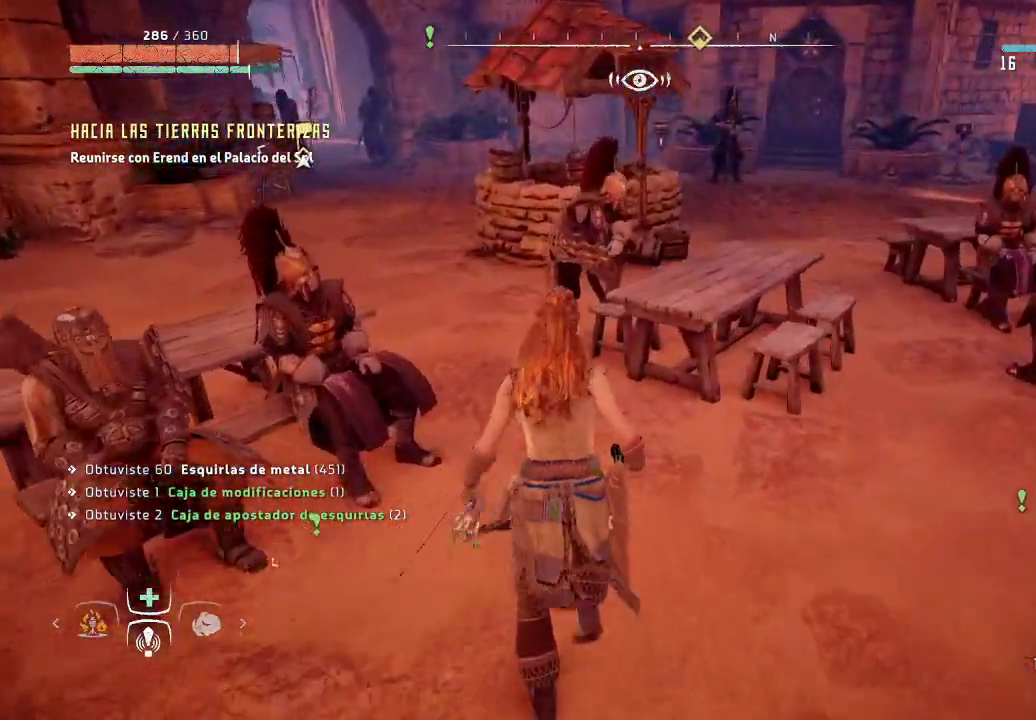
{"buttons": [], "left_stick": "up-right", "right_stick": "left", "events": [[417, "left_stick", "up-right"]]}
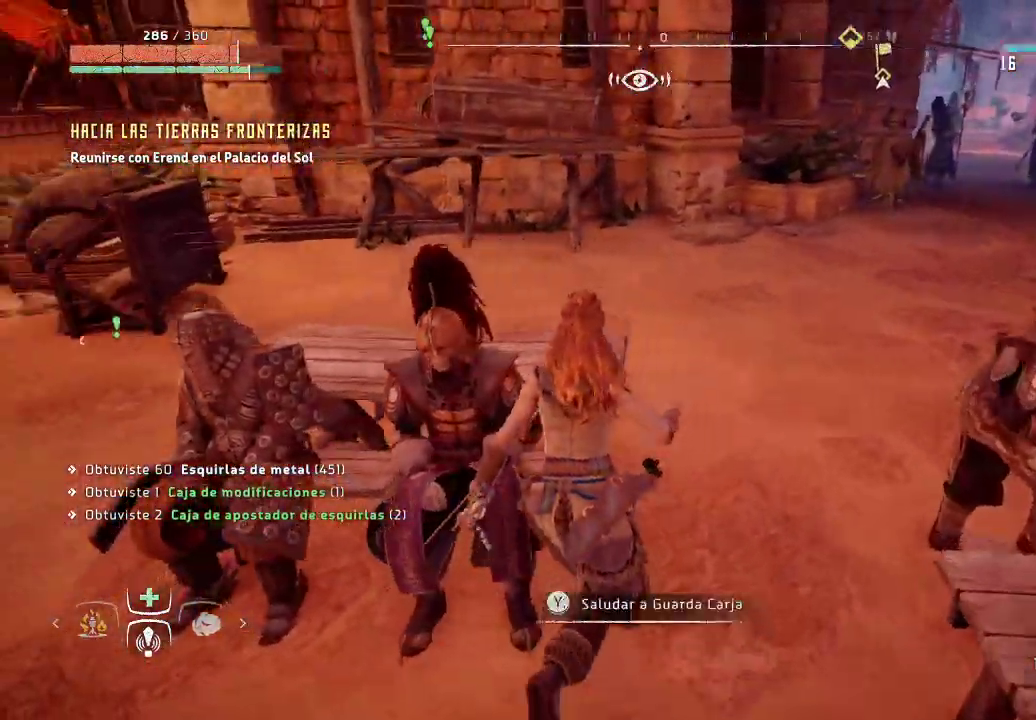
{"buttons": [], "left_stick": "up-right", "right_stick": "up-left", "events": [[450, "right_stick", "up-left"]]}
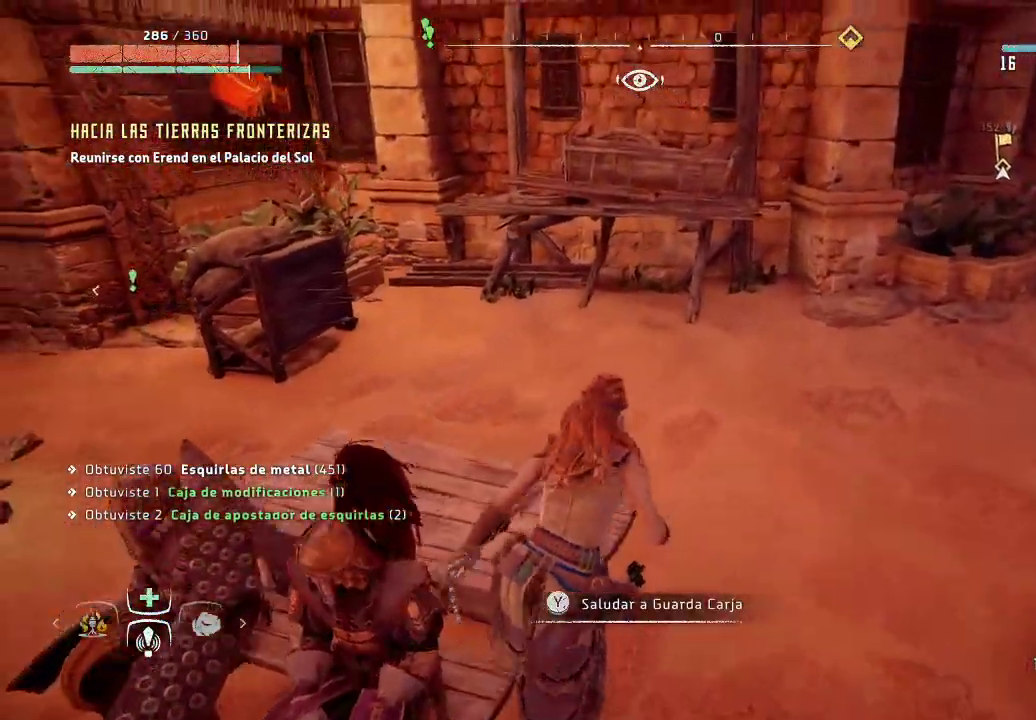
{"buttons": [], "left_stick": "up-right", "right_stick": "center", "events": [[467, "right_stick", "center"]]}
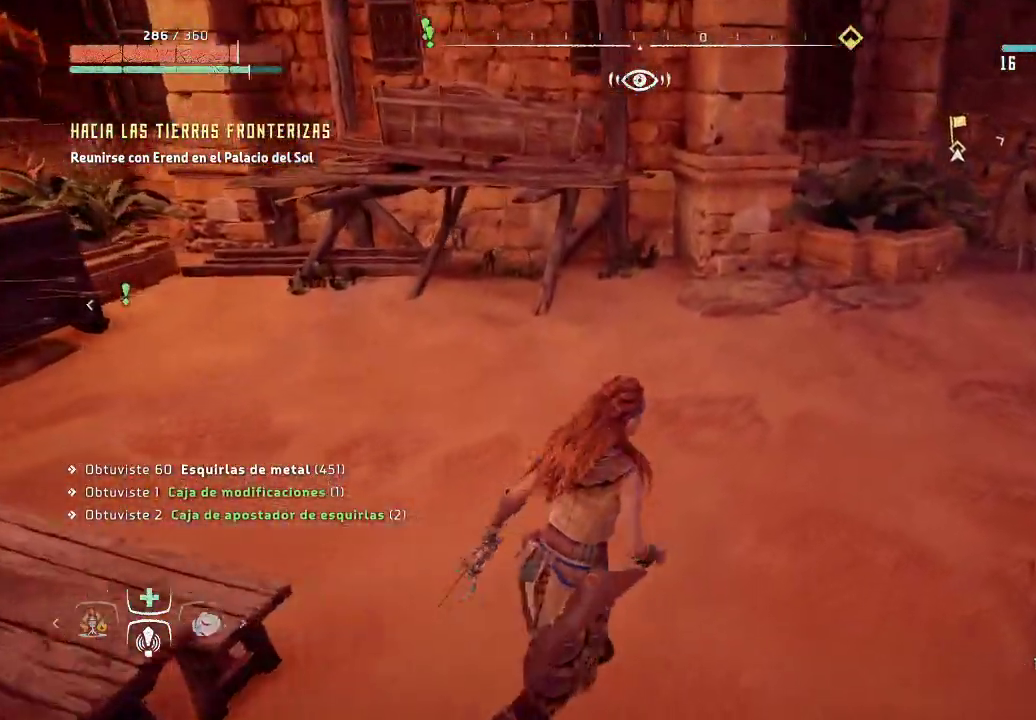
{"buttons": ["SELECT"], "left_stick": "center", "right_stick": "center", "events": [[83, "right_stick", "right"], [167, "left_stick", "center"], [283, "right_stick", "center"], [317, "SELECT", "down"]]}
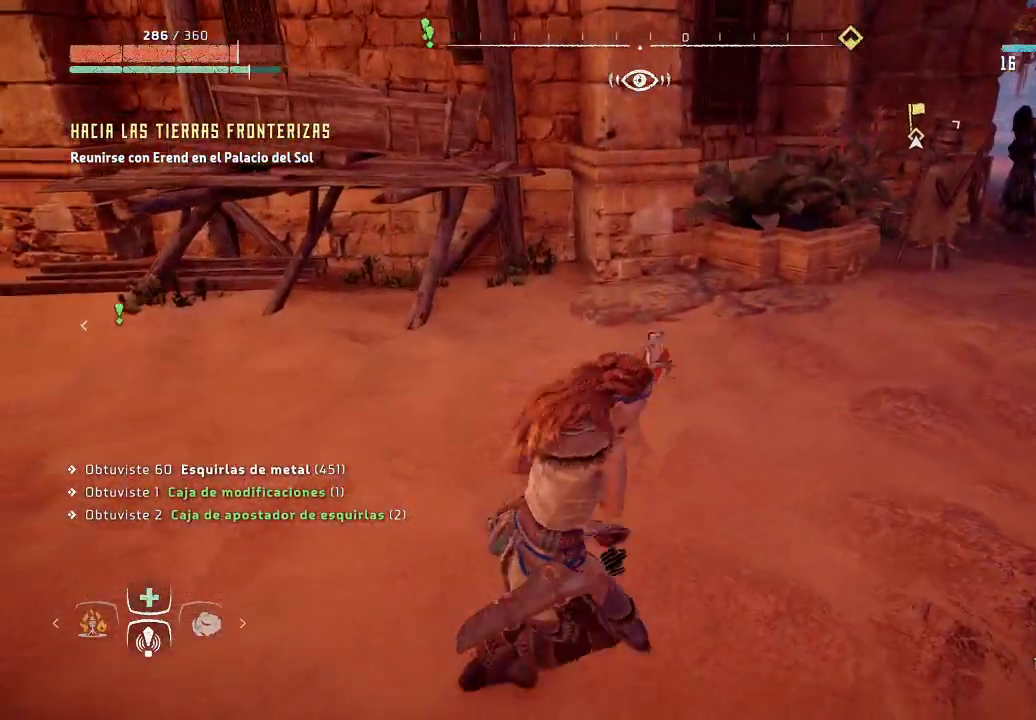
{"buttons": [], "left_stick": "center", "right_stick": "center", "events": [[17, "SELECT", "up"]]}
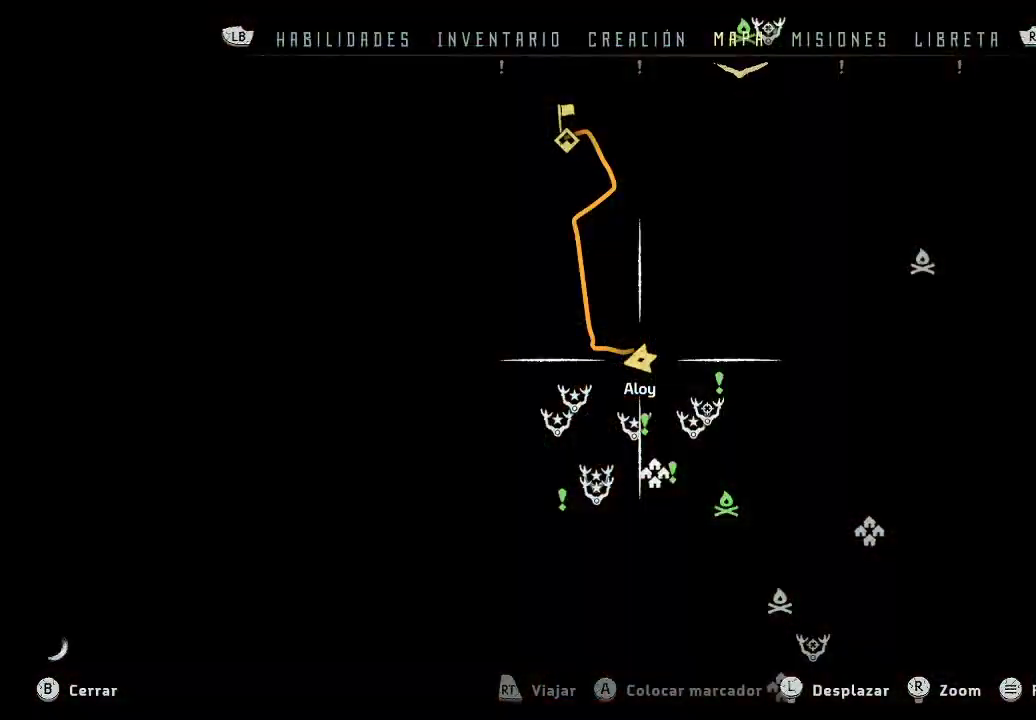
{"buttons": ["L1"], "left_stick": "center", "right_stick": "center", "events": [[167, "L1", "down"], [283, "L1", "up"], [500, "L1", "down"]]}
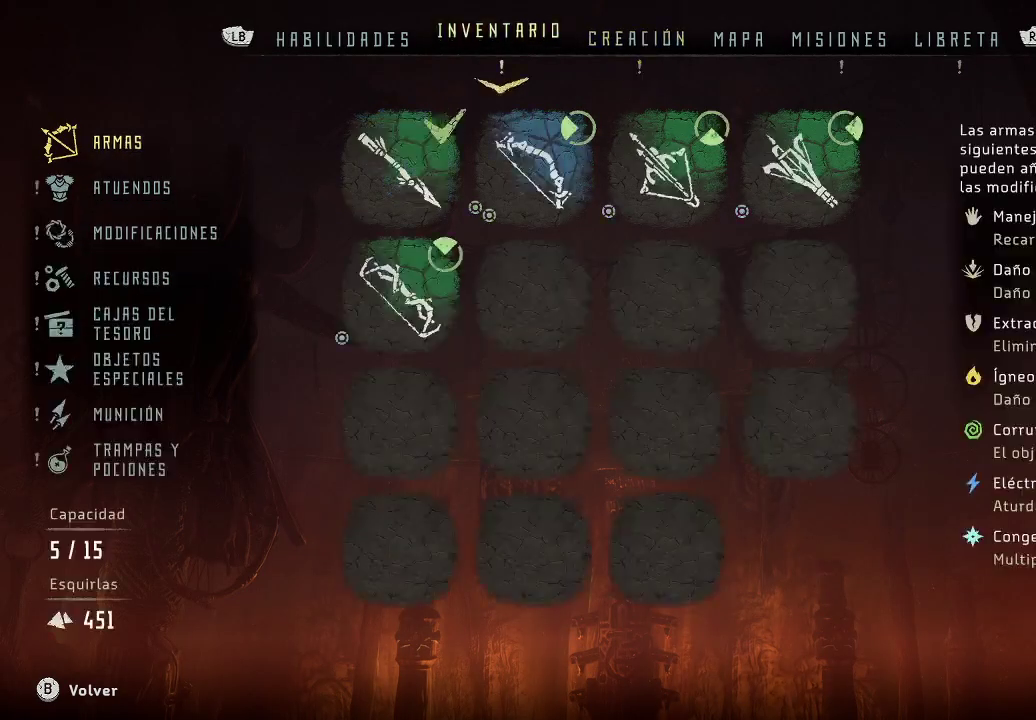
{"buttons": [], "left_stick": "center", "right_stick": "center", "events": [[100, "L1", "up"]]}
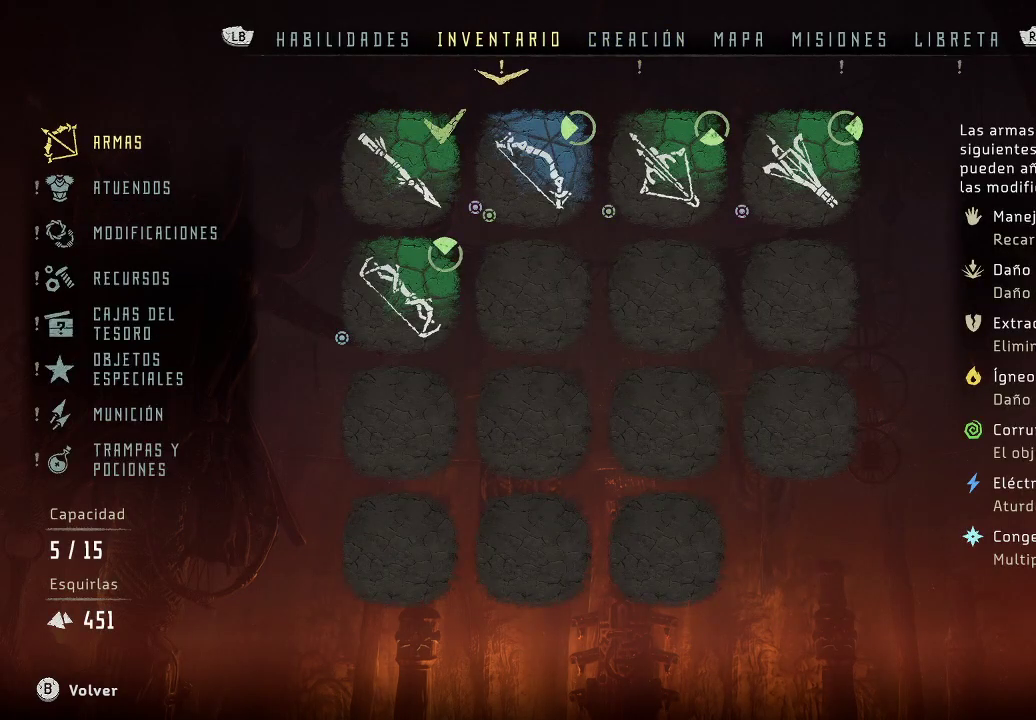
{"buttons": [], "left_stick": "center", "right_stick": "center", "events": [[150, "DPAD_DOWN", "down"], [233, "DPAD_DOWN", "up"], [383, "DPAD_DOWN", "down"], [467, "DPAD_DOWN", "up"]]}
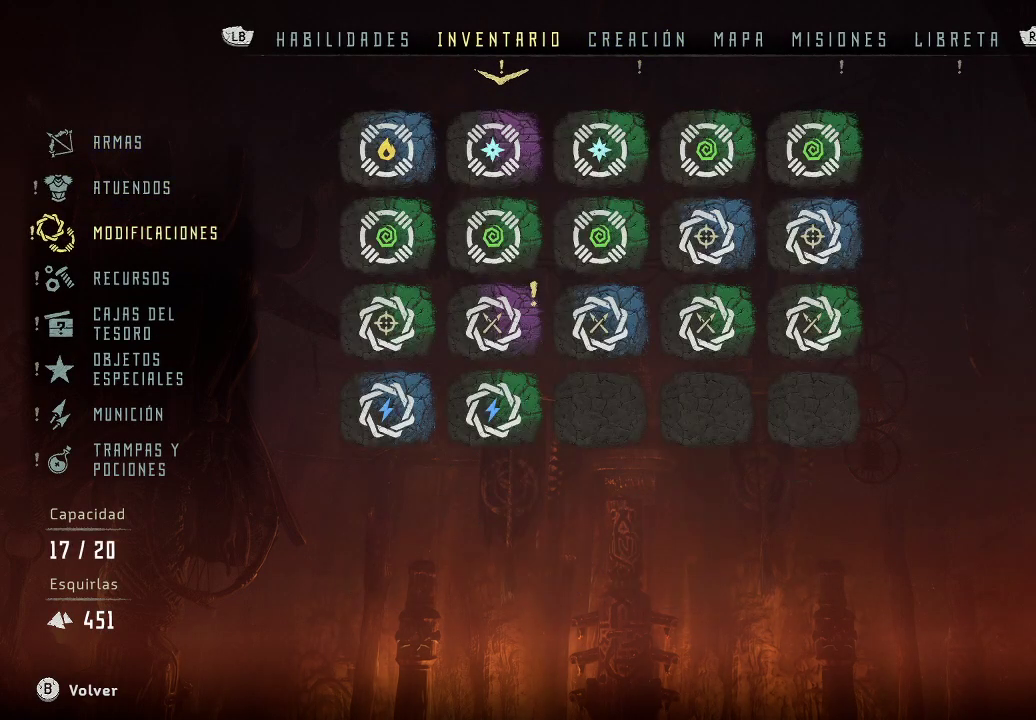
{"buttons": ["DPAD_DOWN"], "left_stick": "center", "right_stick": "center", "events": [[67, "DPAD_DOWN", "down"], [200, "DPAD_DOWN", "up"], [417, "DPAD_DOWN", "down"]]}
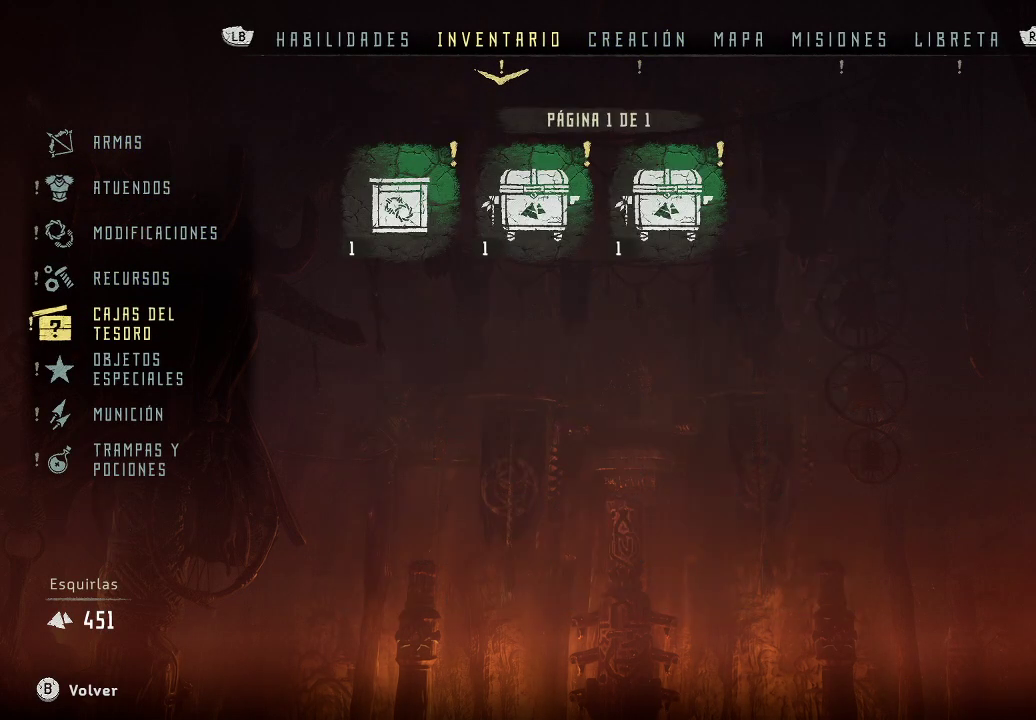
{"buttons": ["A"], "left_stick": "center", "right_stick": "center", "events": [[17, "DPAD_DOWN", "up"], [483, "A", "down"]]}
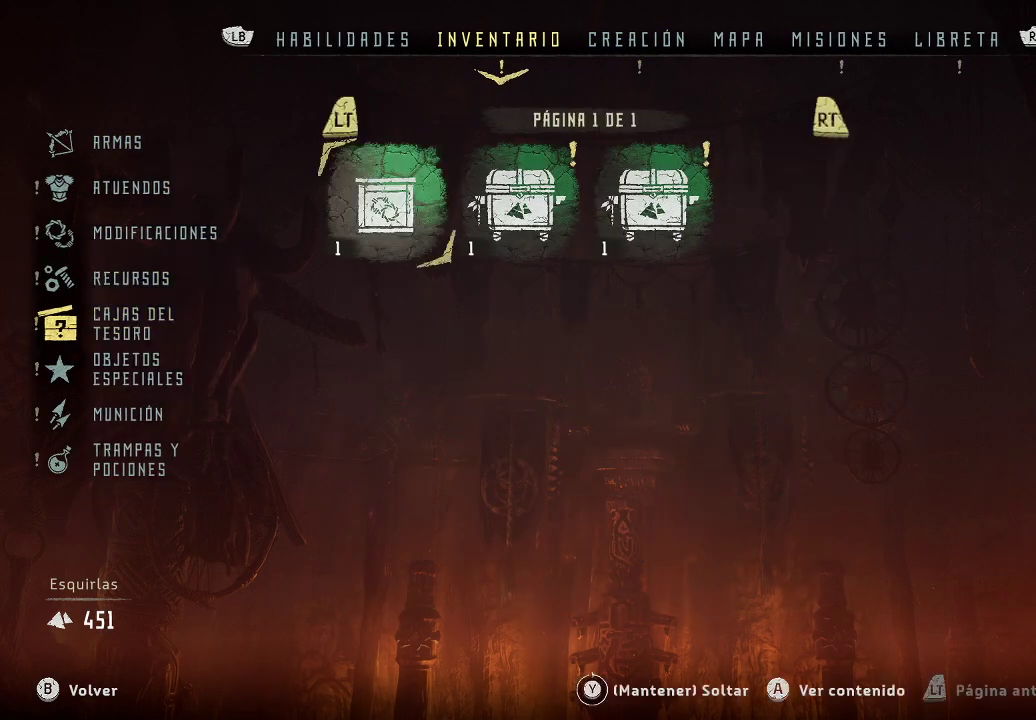
{"buttons": [], "left_stick": "center", "right_stick": "center", "events": [[83, "A", "up"]]}
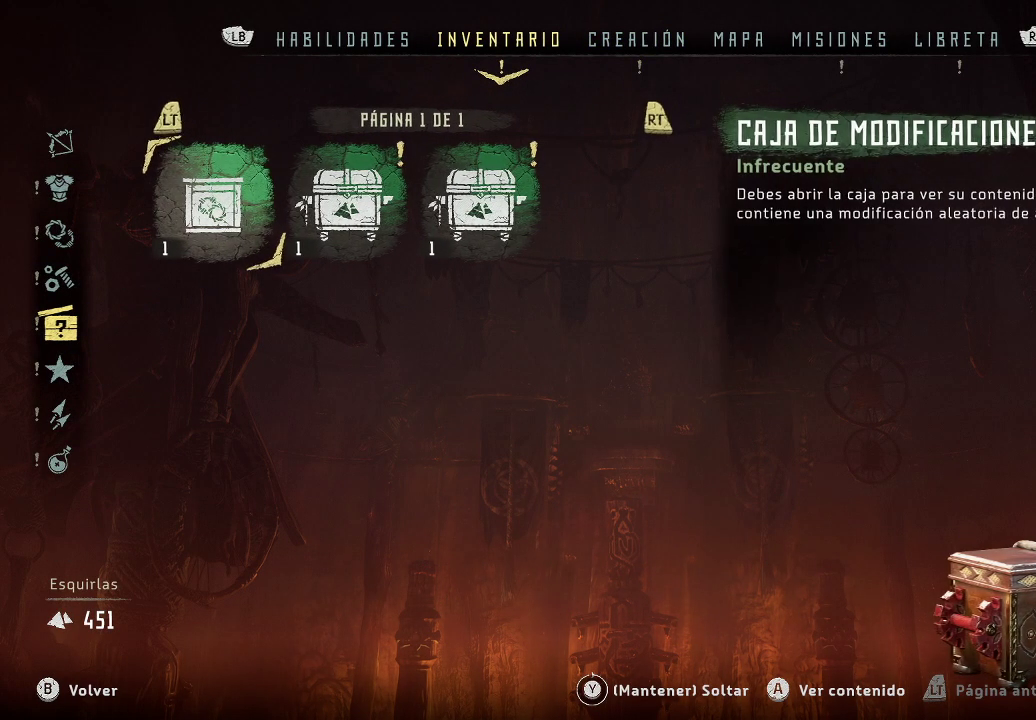
{"buttons": [], "left_stick": "center", "right_stick": "center", "events": [[200, "A", "down"], [300, "A", "up"]]}
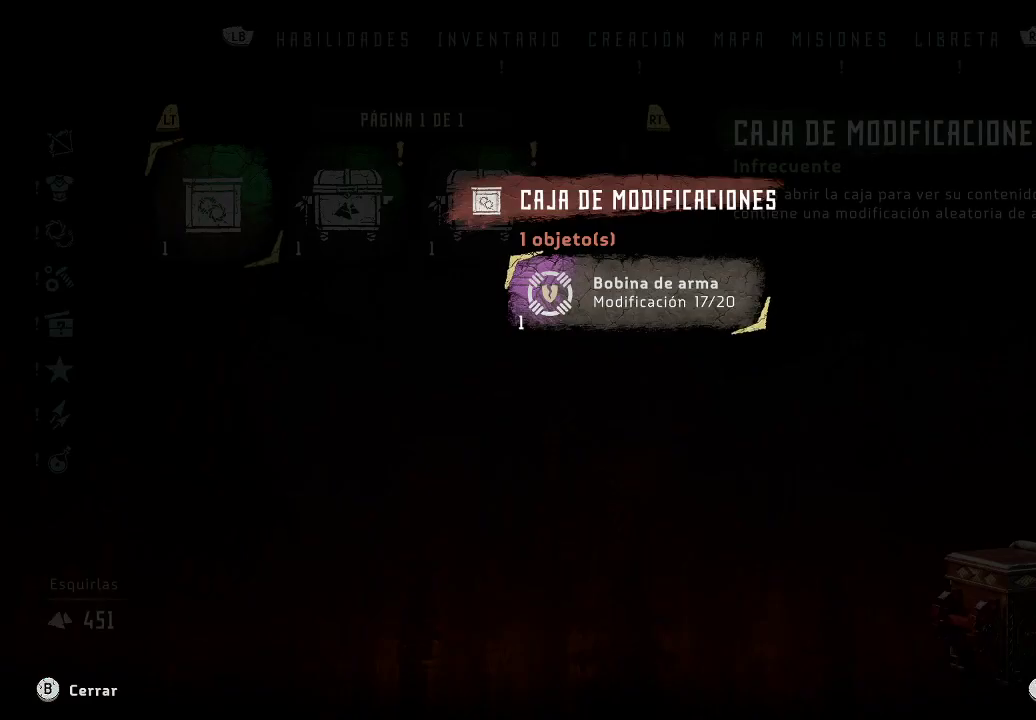
{"buttons": [], "left_stick": "center", "right_stick": "center", "events": []}
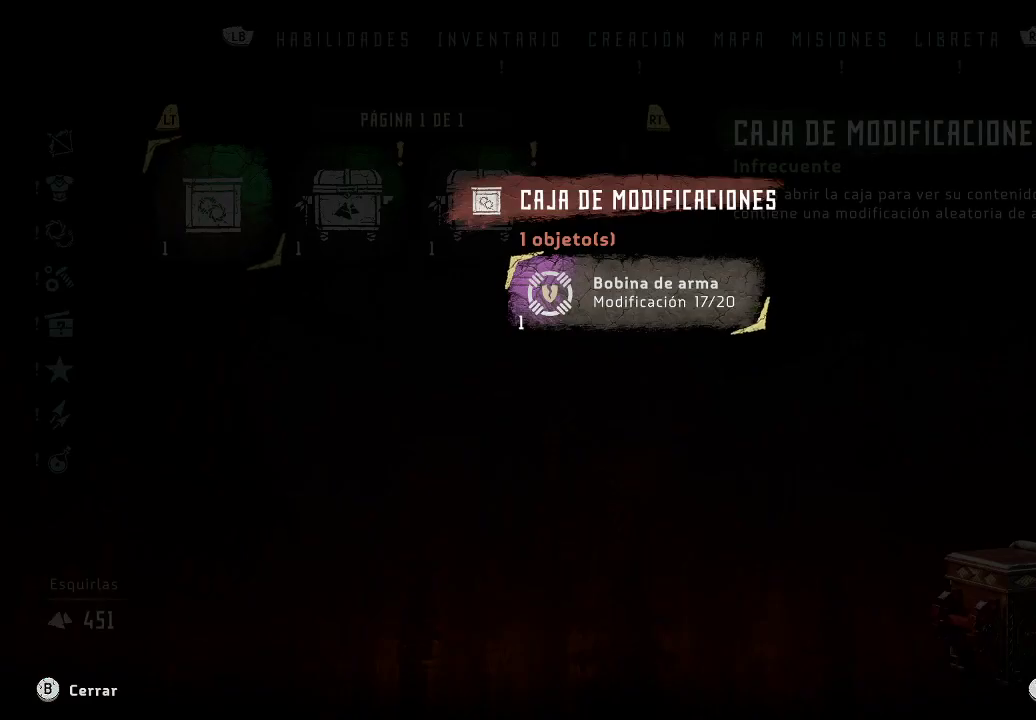
{"buttons": [], "left_stick": "center", "right_stick": "center", "events": []}
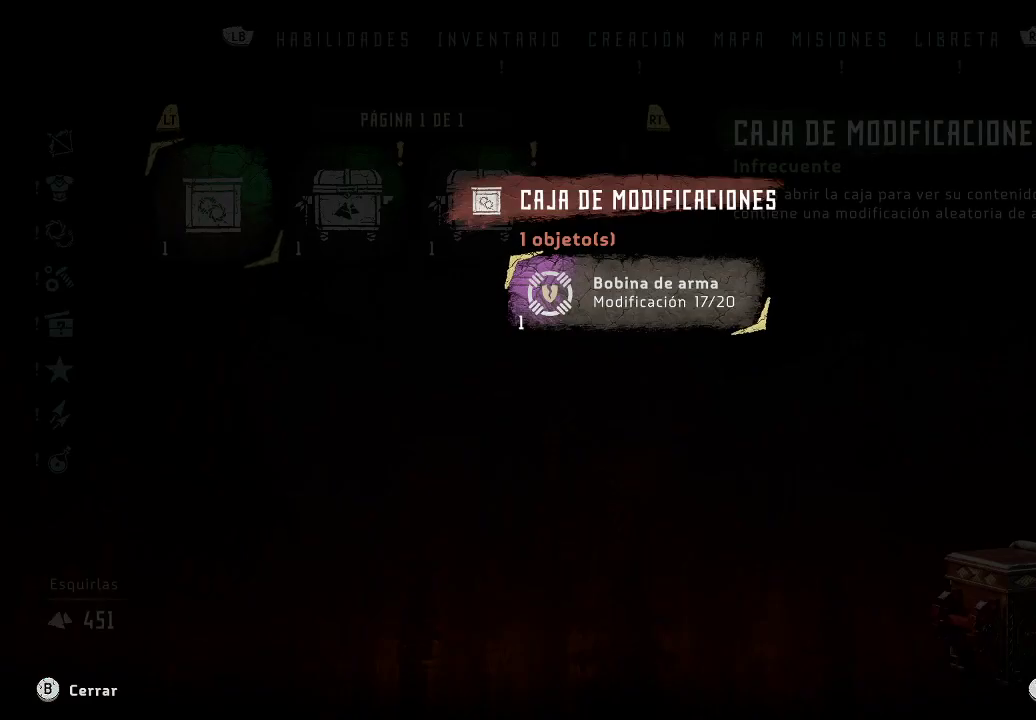
{"buttons": [], "left_stick": "center", "right_stick": "center", "events": []}
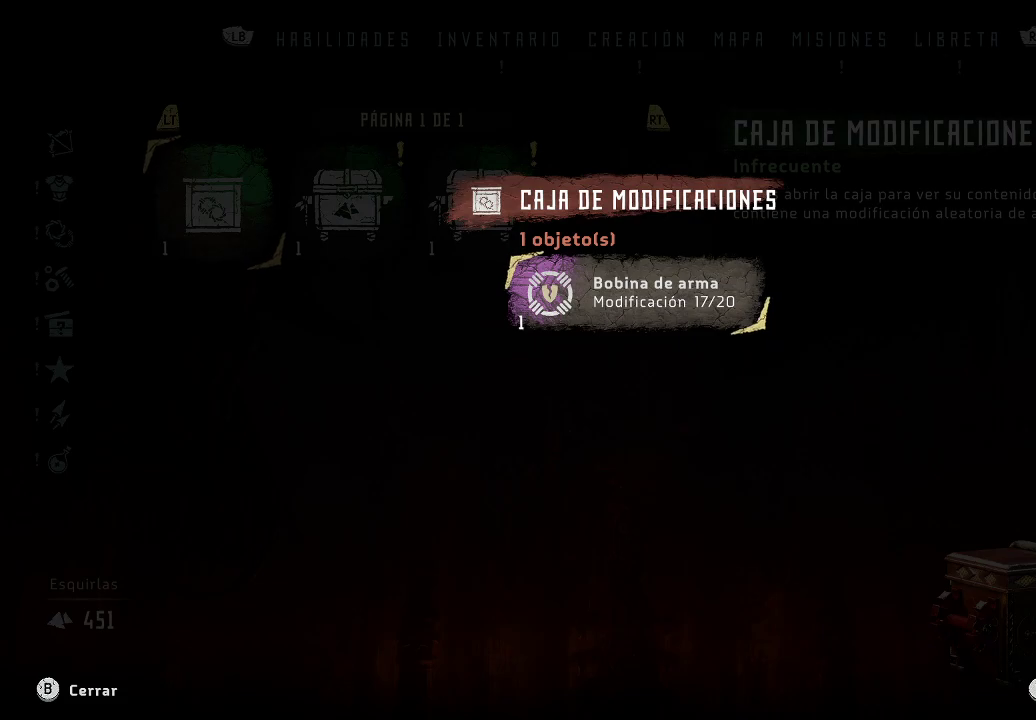
{"buttons": [], "left_stick": "center", "right_stick": "center", "events": [[367, "A", "down"], [467, "A", "up"]]}
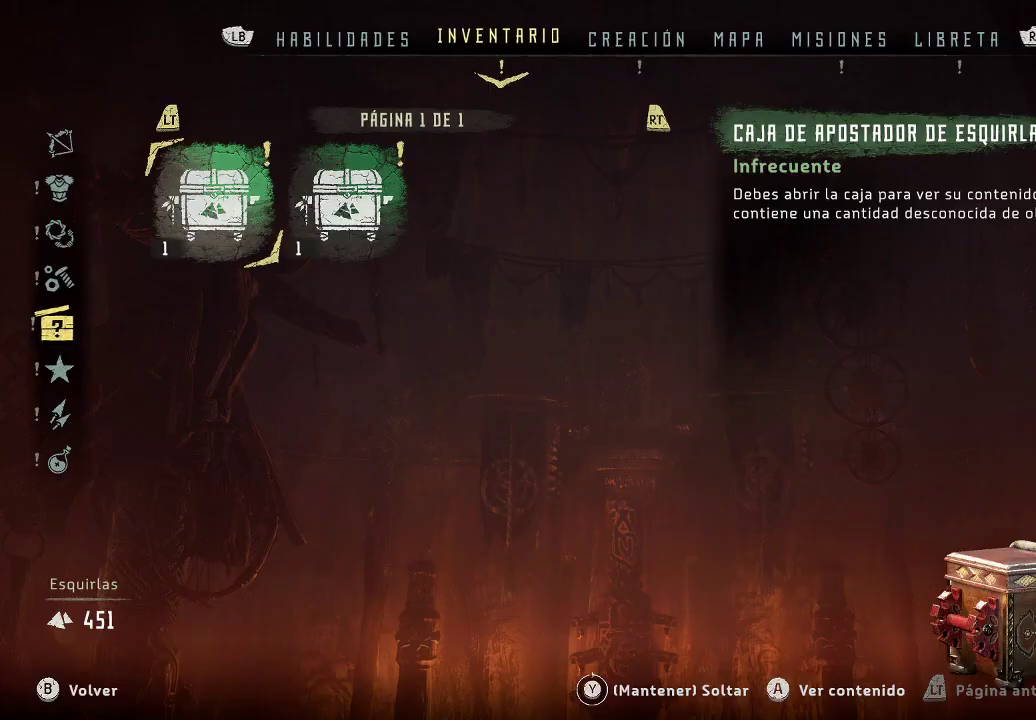
{"buttons": ["A"], "left_stick": "center", "right_stick": "center", "events": [[483, "A", "down"]]}
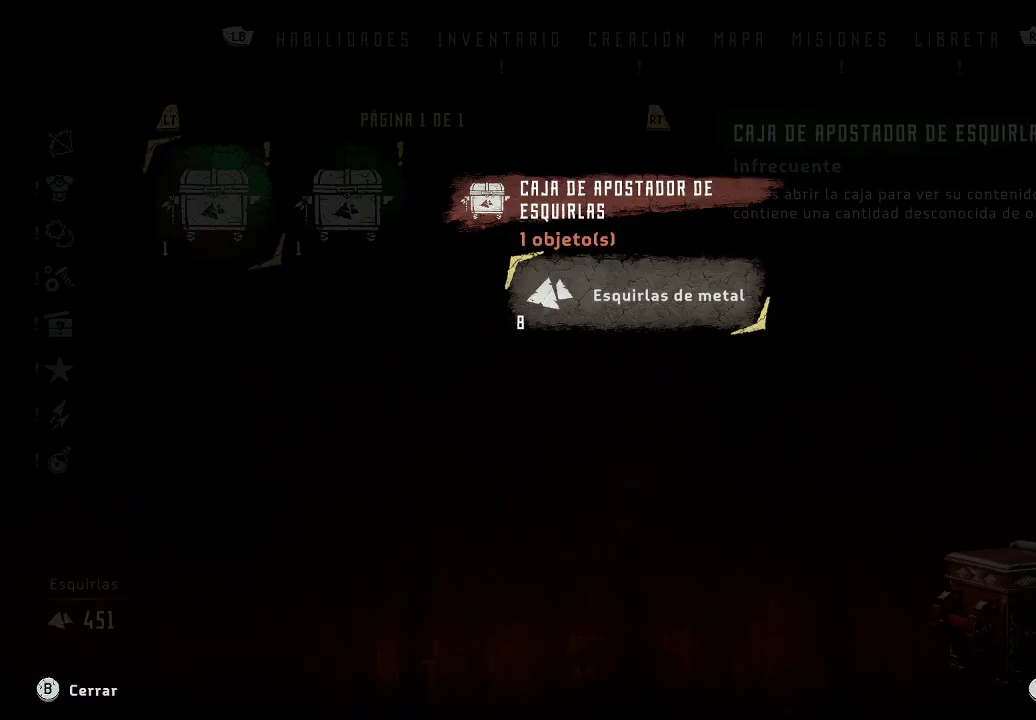
{"buttons": [], "left_stick": "center", "right_stick": "center", "events": [[67, "A", "up"]]}
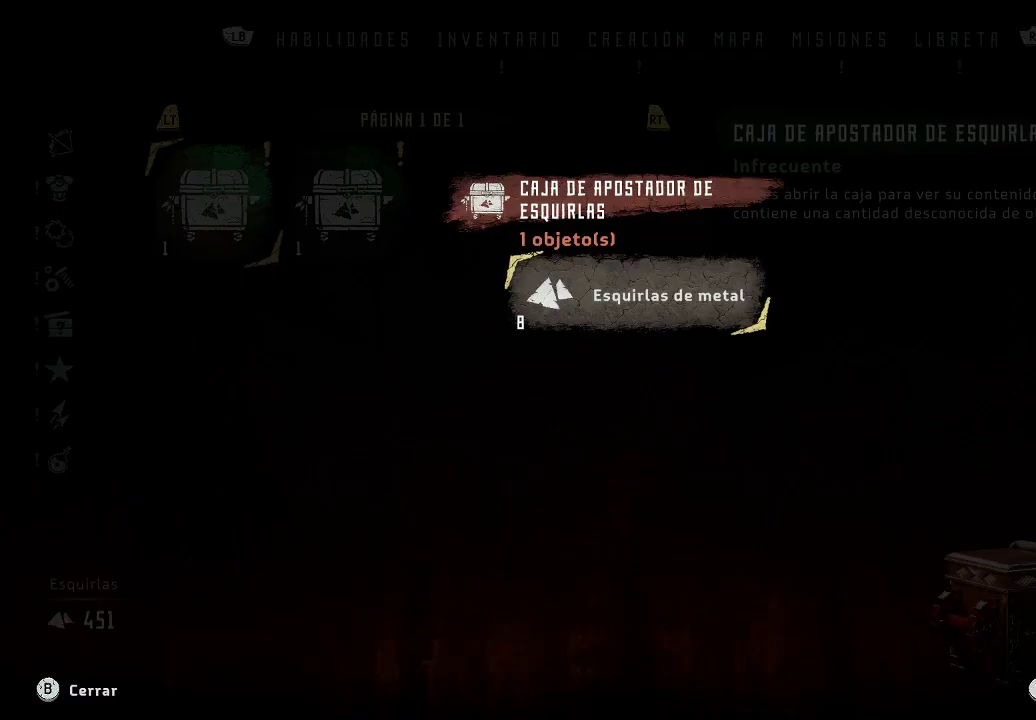
{"buttons": [], "left_stick": "center", "right_stick": "center", "events": [[250, "A", "down"], [350, "A", "up"]]}
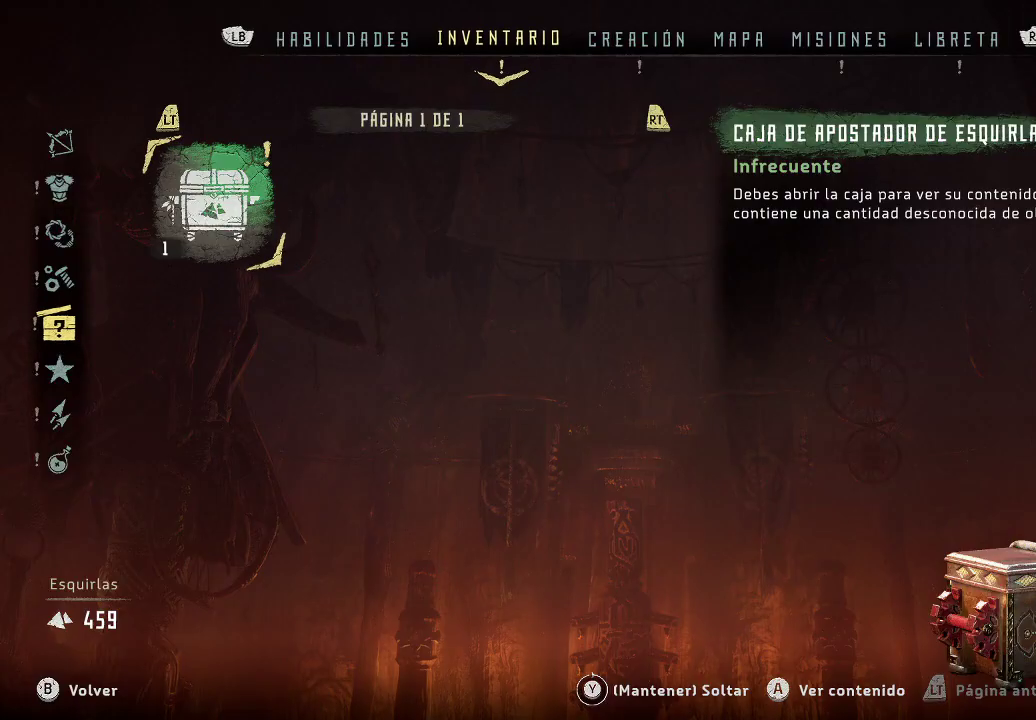
{"buttons": [], "left_stick": "center", "right_stick": "center", "events": [[200, "A", "down"], [300, "A", "up"]]}
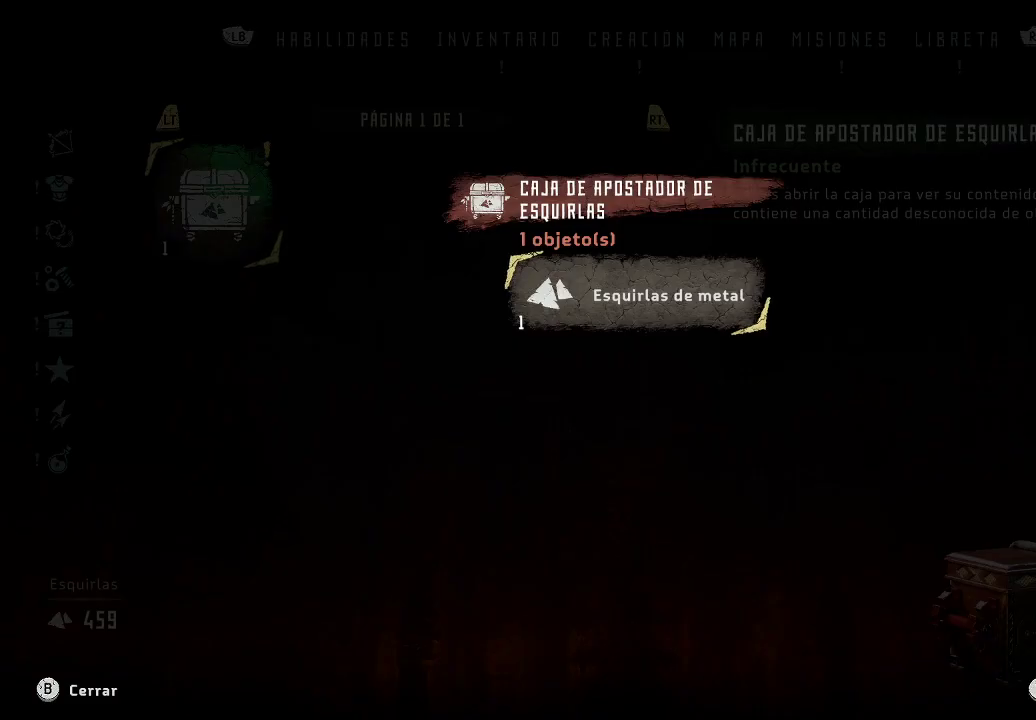
{"buttons": [], "left_stick": "center", "right_stick": "center", "events": [[267, "A", "down"], [383, "A", "up"]]}
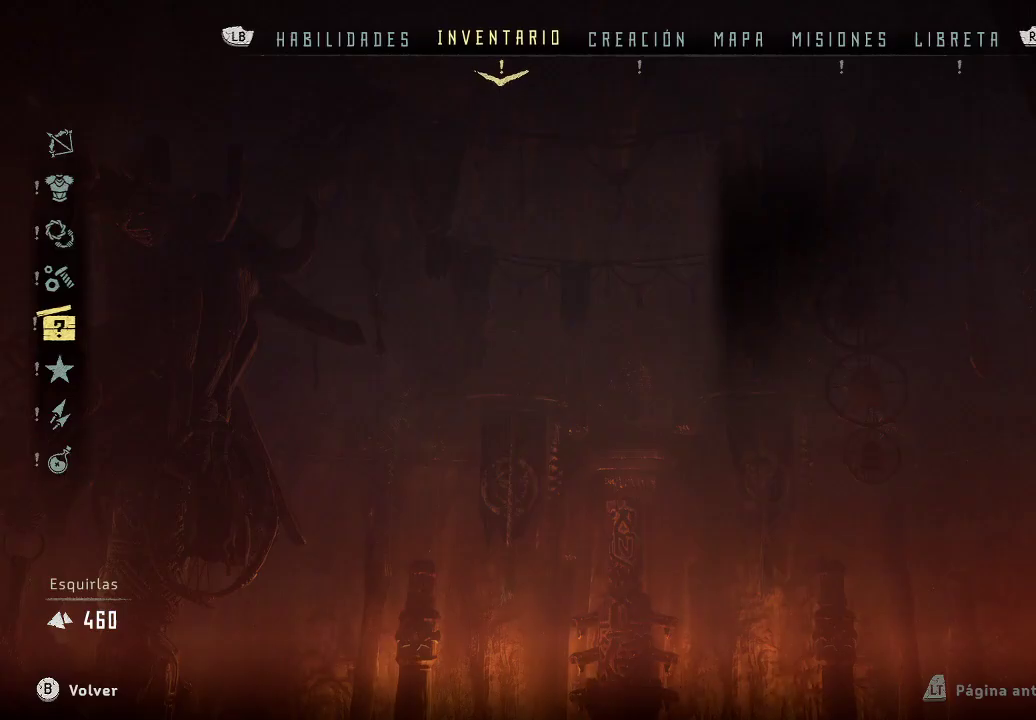
{"buttons": [], "left_stick": "center", "right_stick": "center", "events": []}
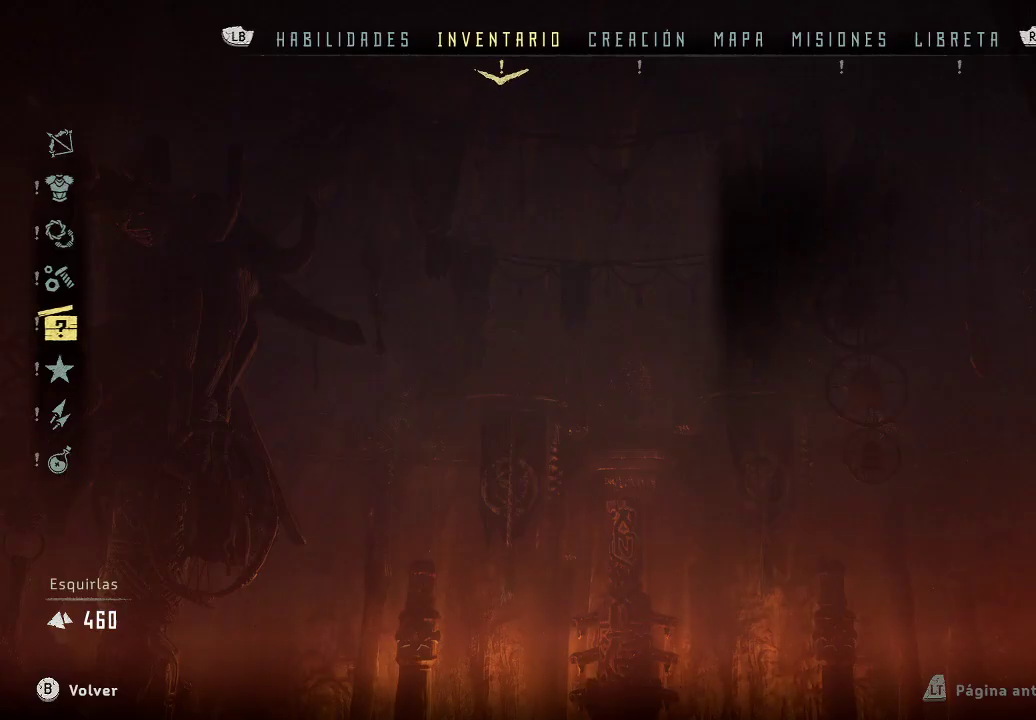
{"buttons": [], "left_stick": "center", "right_stick": "center", "events": [[183, "B", "down"], [300, "B", "up"]]}
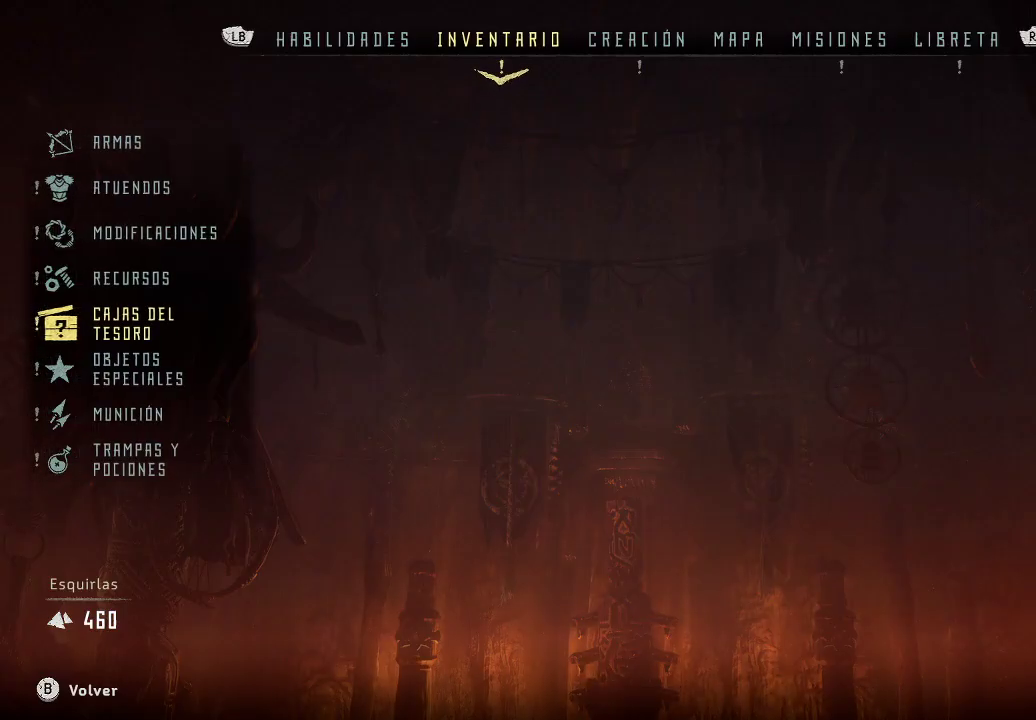
{"buttons": [], "left_stick": "up-right", "right_stick": "center", "events": [[17, "B", "down"], [100, "B", "up"], [267, "left_stick", "up-right"]]}
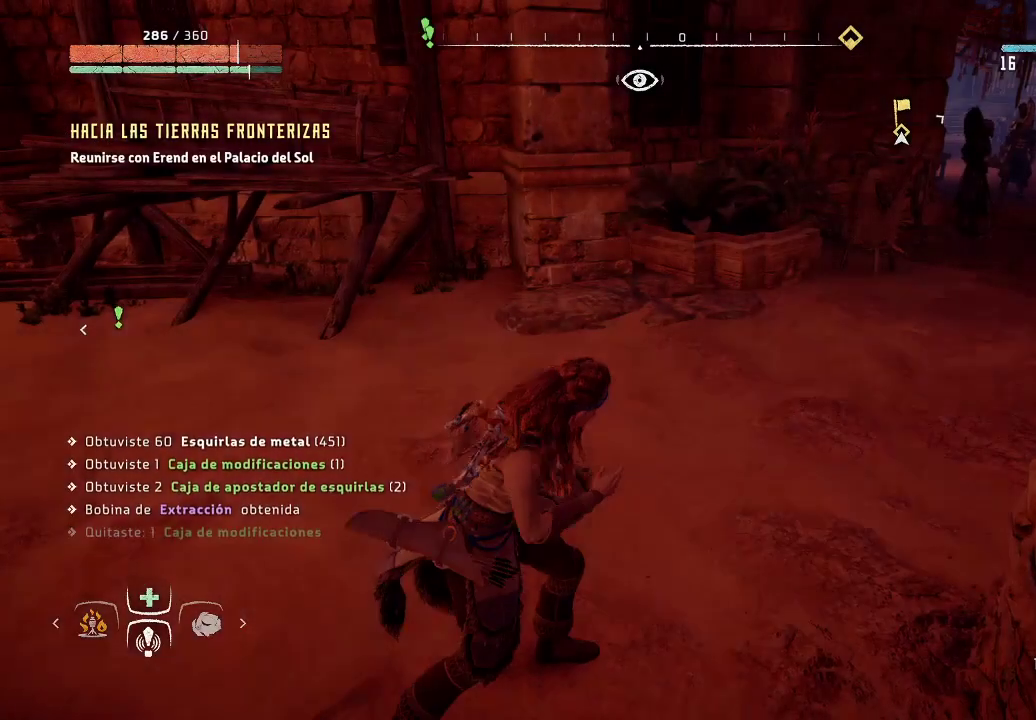
{"buttons": [], "left_stick": "up-right", "right_stick": "center", "events": [[117, "right_stick", "right"], [433, "right_stick", "center"]]}
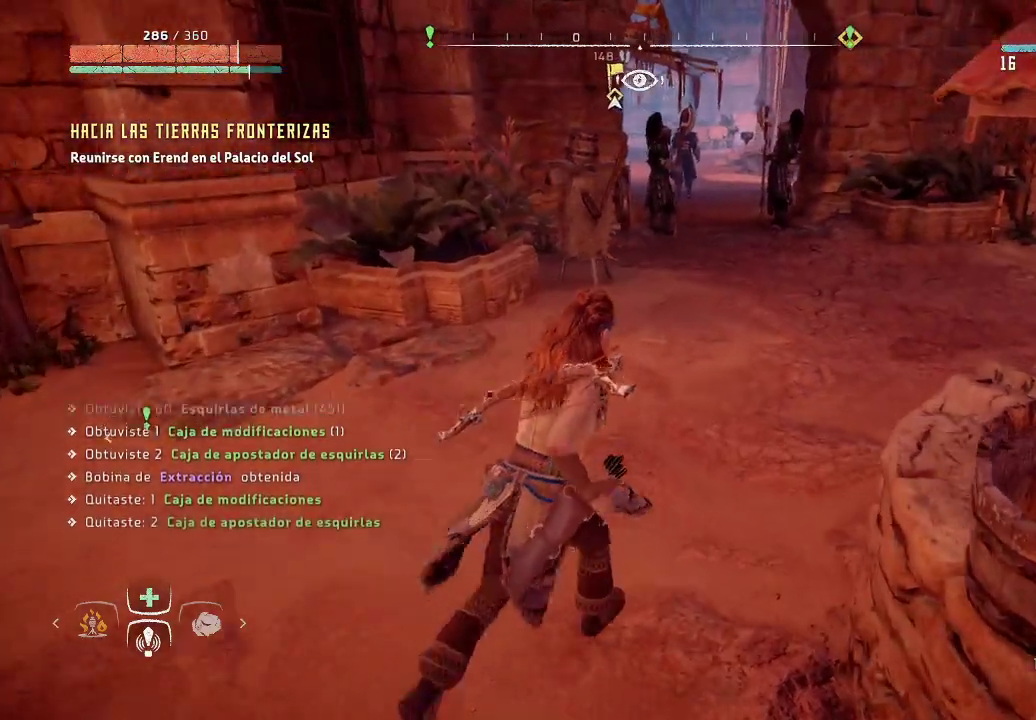
{"buttons": [], "left_stick": "up-right", "right_stick": "center", "events": []}
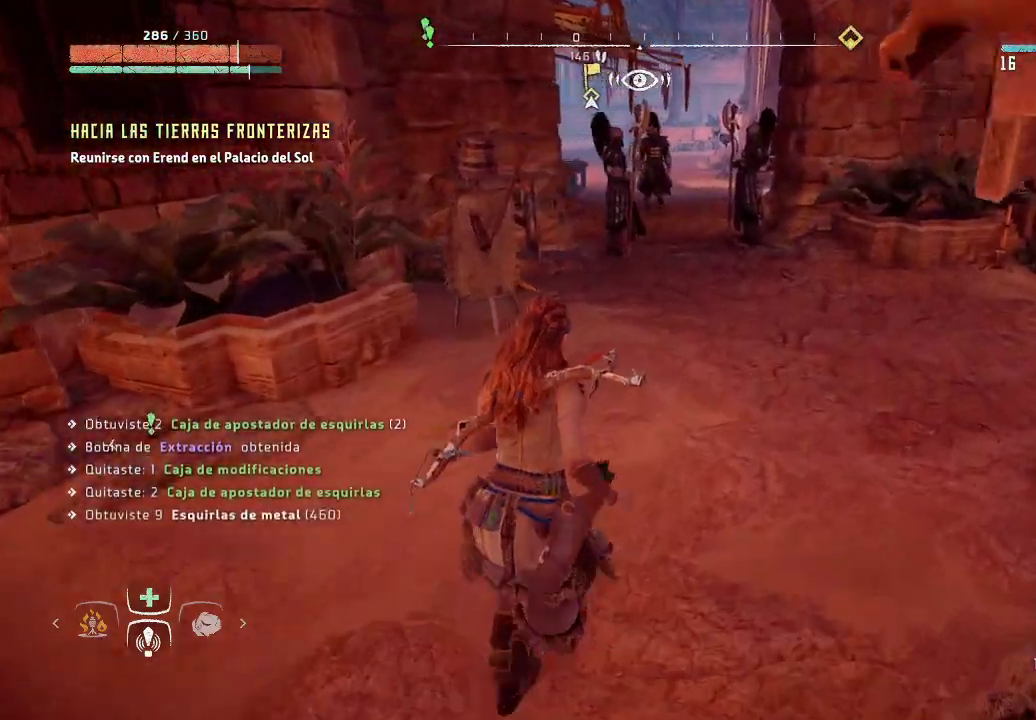
{"buttons": [], "left_stick": "up-right", "right_stick": "center", "events": []}